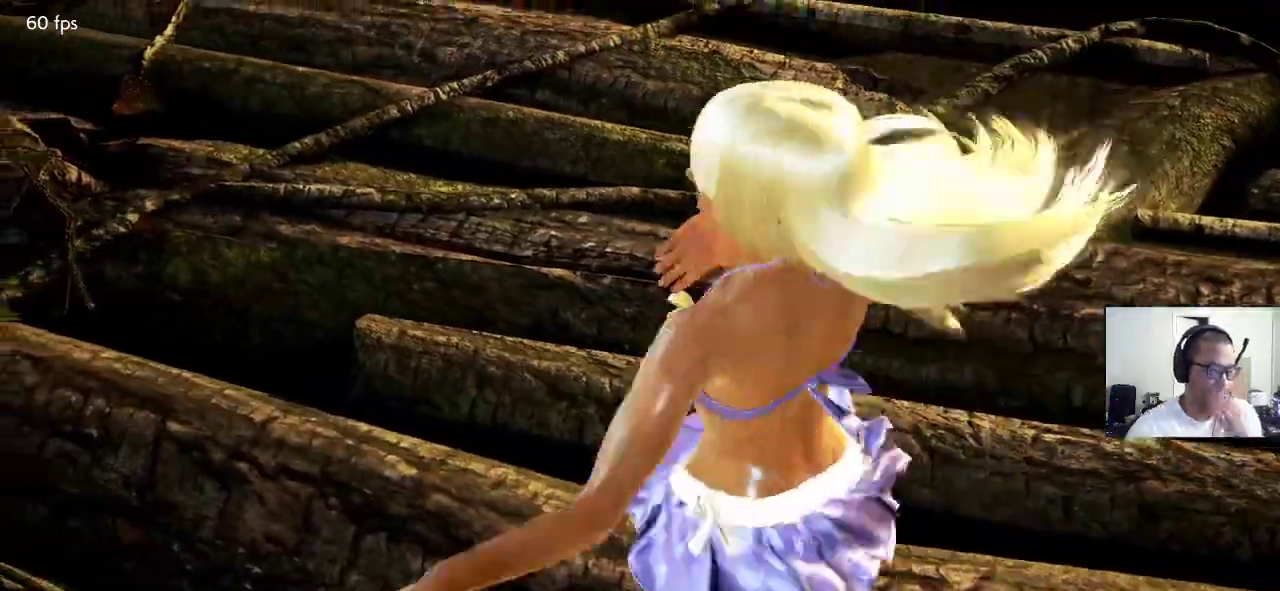
Gameplay with a controller (arcade stick); each line is a JSON object with the inputs held at the frame after it (dt_ms = milliseconds from this image to that frame). "events" lists button and stick changes between this image and that frame as [ms after this image, input, new state], when the widget could be followed in between. Not read: L3 R3.
{"dt_ms": 500, "buttons": [], "left_stick": "center", "events": [[383, "TRIANGLE", "down"], [400, "TRIANGLE", "up"]]}
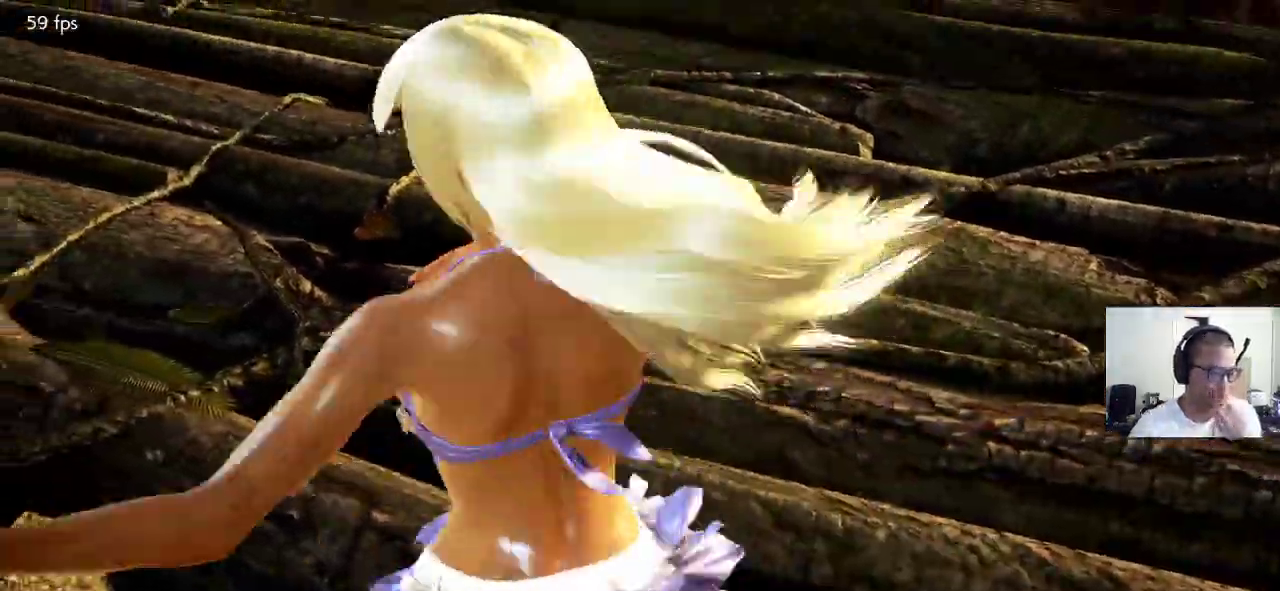
{"dt_ms": 500, "buttons": [], "left_stick": "center", "events": []}
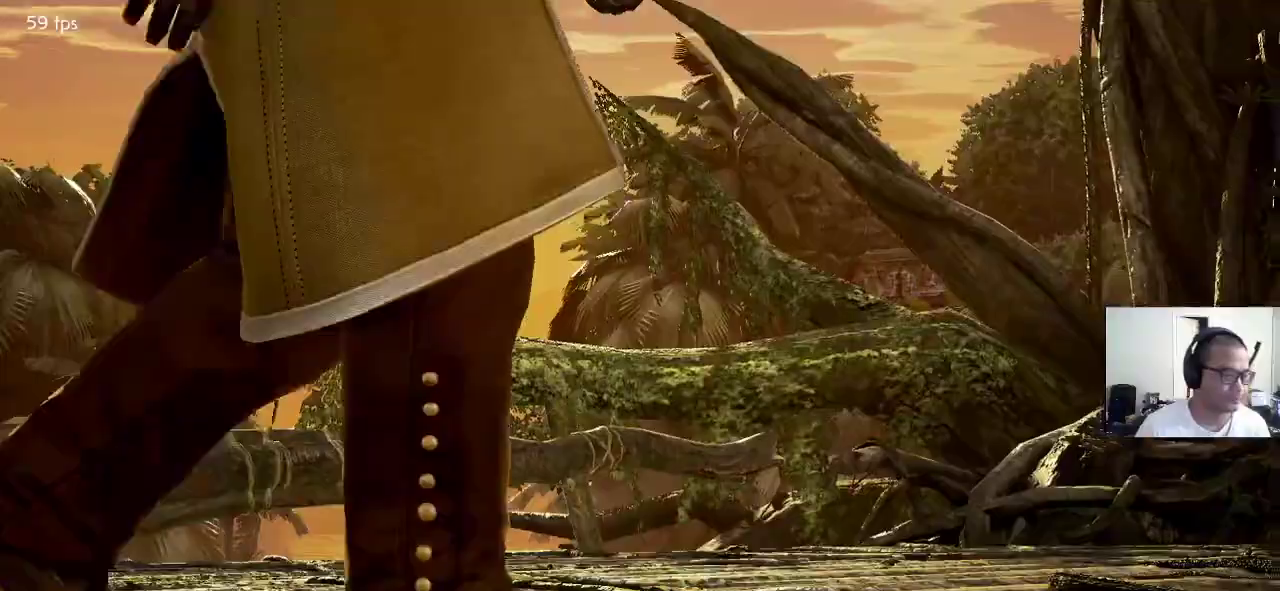
{"dt_ms": 1000, "buttons": [], "left_stick": "center", "events": []}
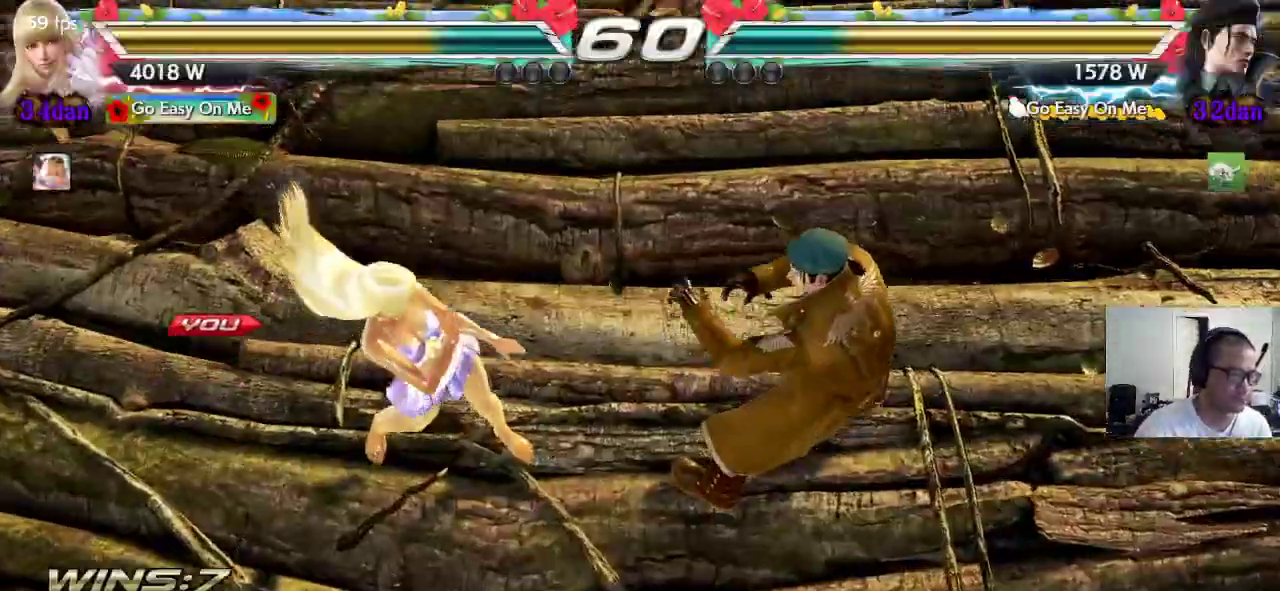
{"dt_ms": 500, "buttons": [], "left_stick": "center", "events": []}
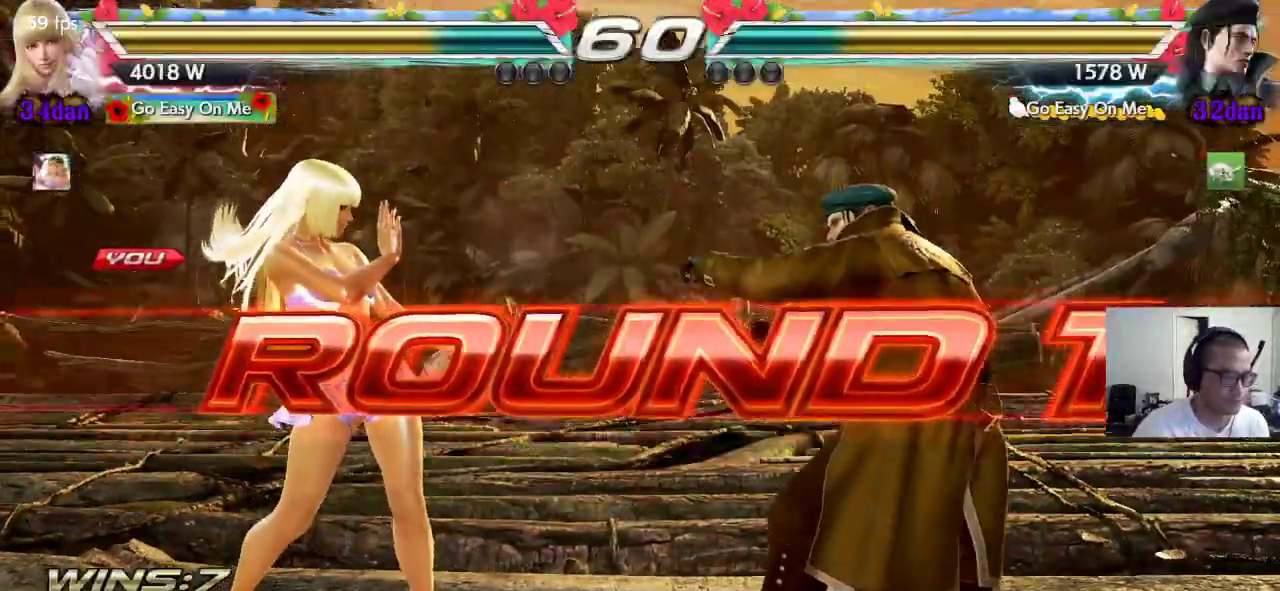
{"dt_ms": 500, "buttons": [], "left_stick": "center", "events": []}
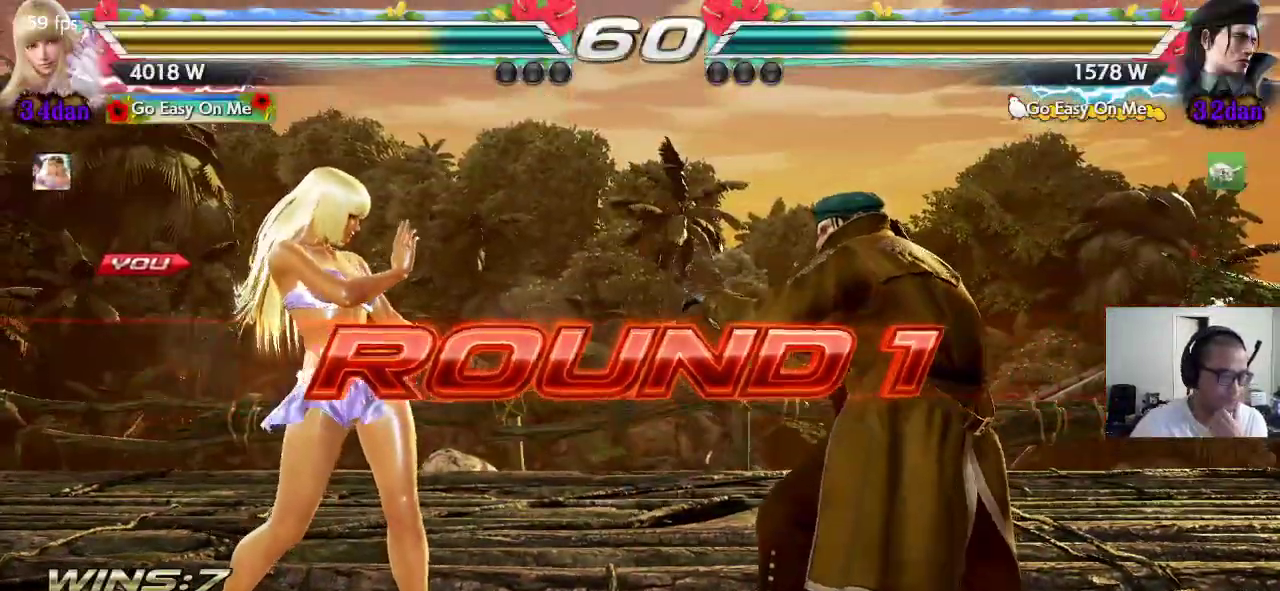
{"dt_ms": 500, "buttons": [], "left_stick": "center", "events": []}
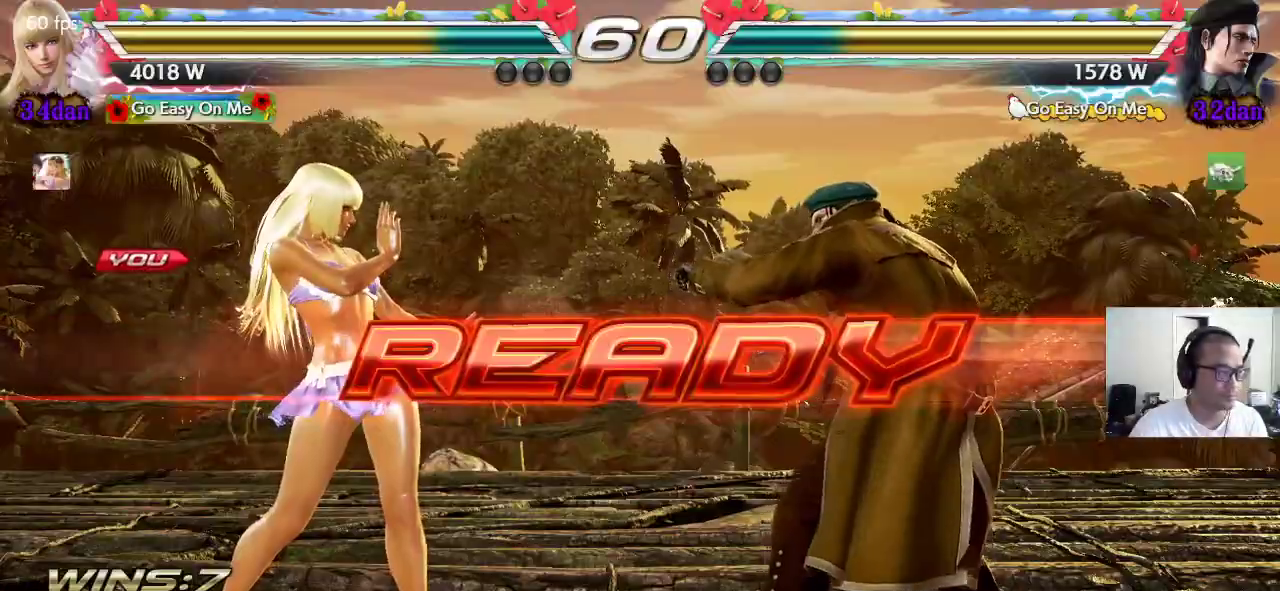
{"dt_ms": 500, "buttons": [], "left_stick": "center", "events": []}
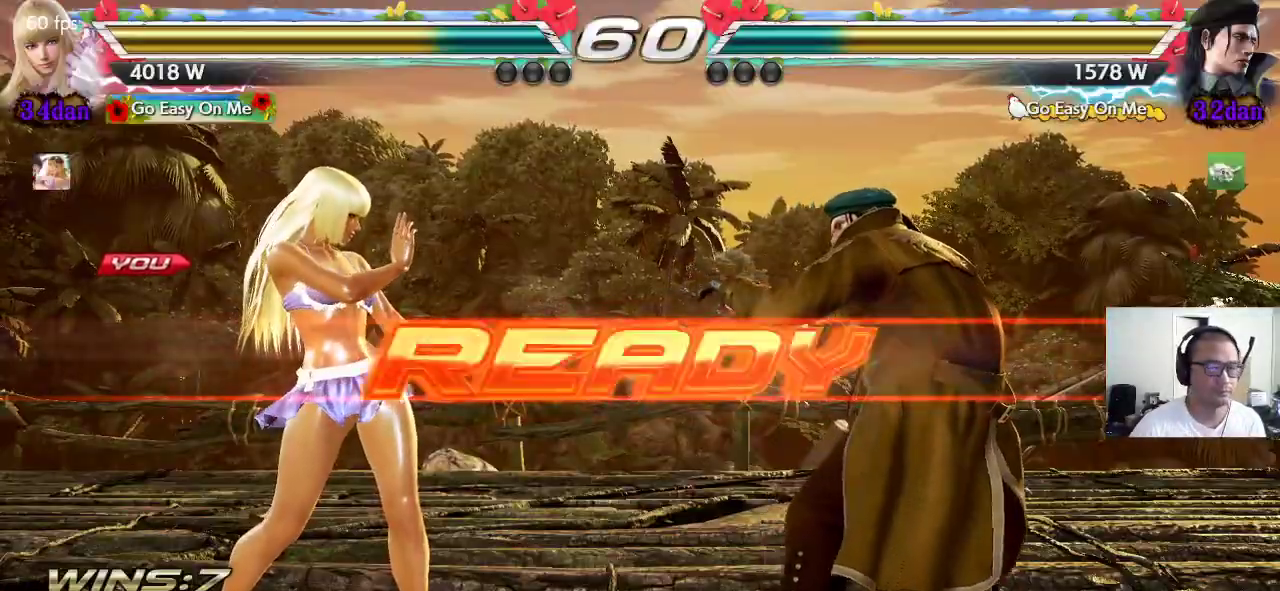
{"dt_ms": 500, "buttons": [], "left_stick": "center", "events": []}
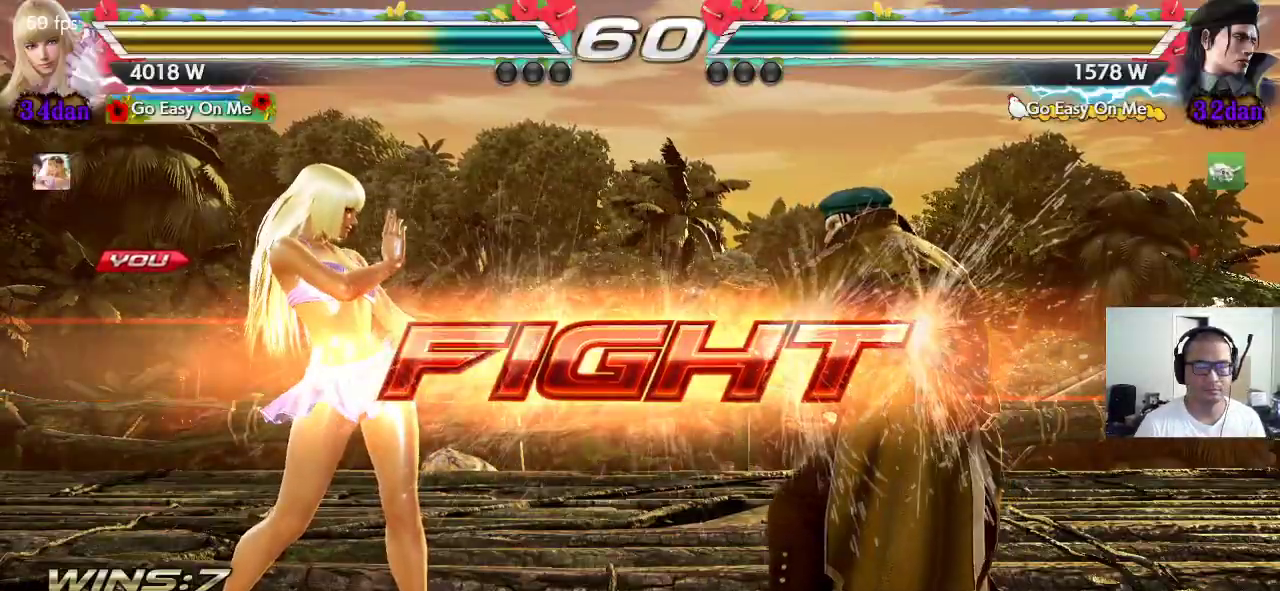
{"dt_ms": 500, "buttons": ["TRIANGLE"], "left_stick": "center", "events": [[150, "left_stick", "right"], [200, "SQUARE", "down"], [267, "TRIANGLE", "down"], [383, "SQUARE", "up"], [500, "left_stick", "center"]]}
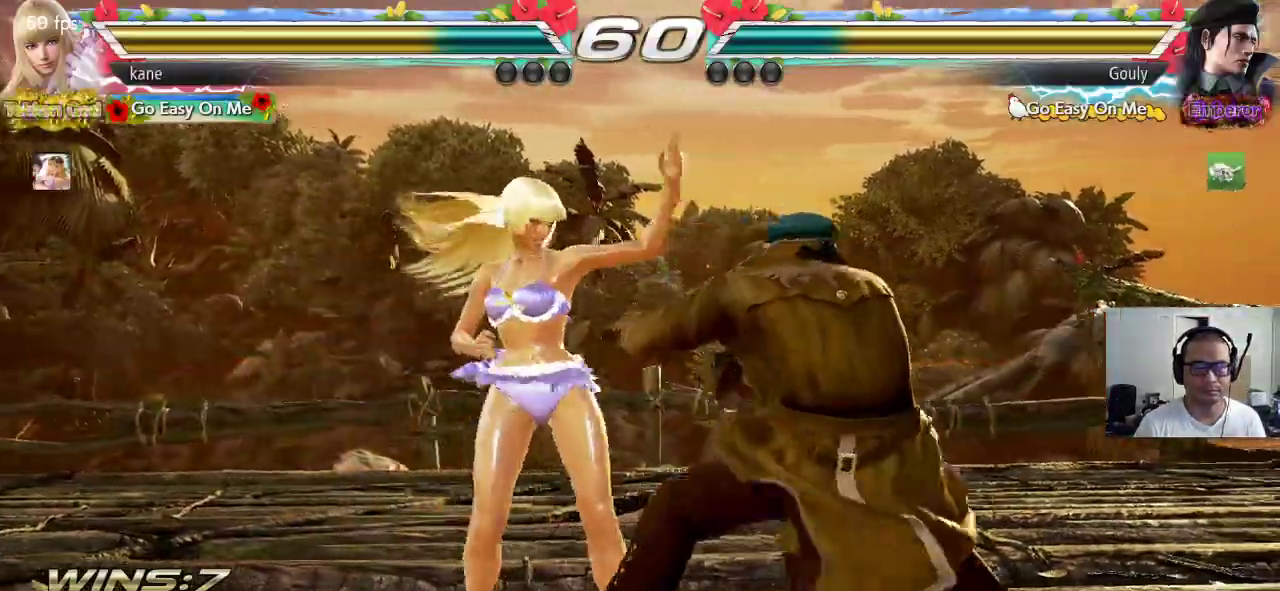
{"dt_ms": 500, "buttons": ["SQUARE"], "left_stick": "center", "events": [[117, "TRIANGLE", "up"], [317, "SQUARE", "down"]]}
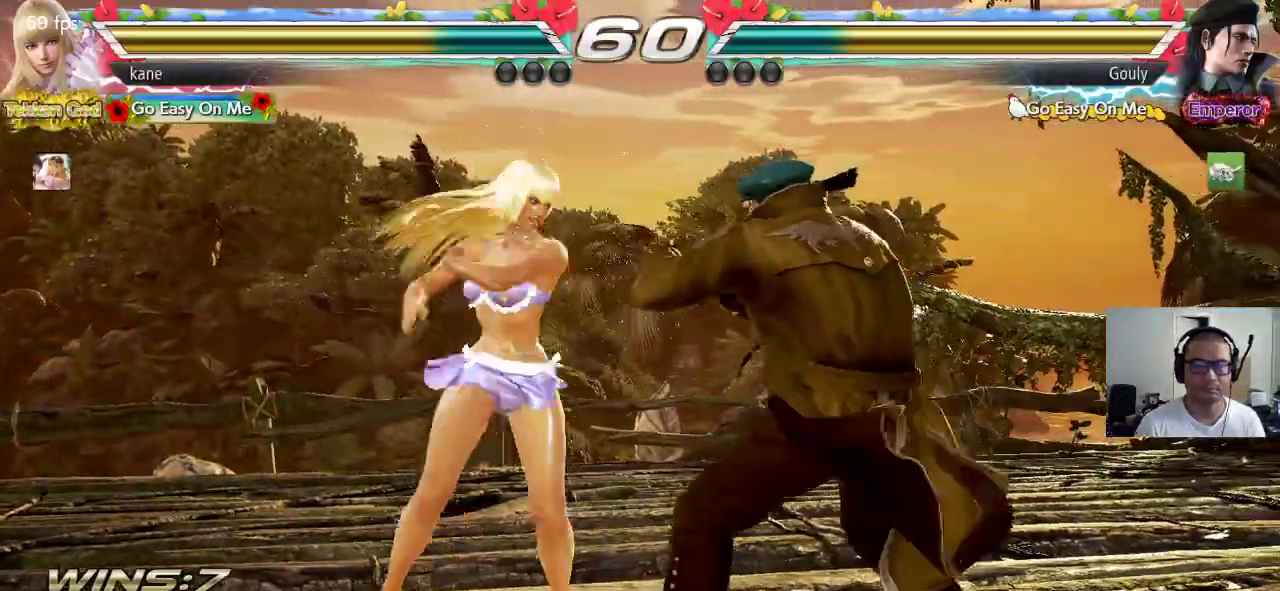
{"dt_ms": 500, "buttons": [], "left_stick": "center", "events": [[17, "SQUARE", "up"], [267, "left_stick", "down-right"], [300, "SQUARE", "down"], [467, "SQUARE", "up"], [500, "left_stick", "center"]]}
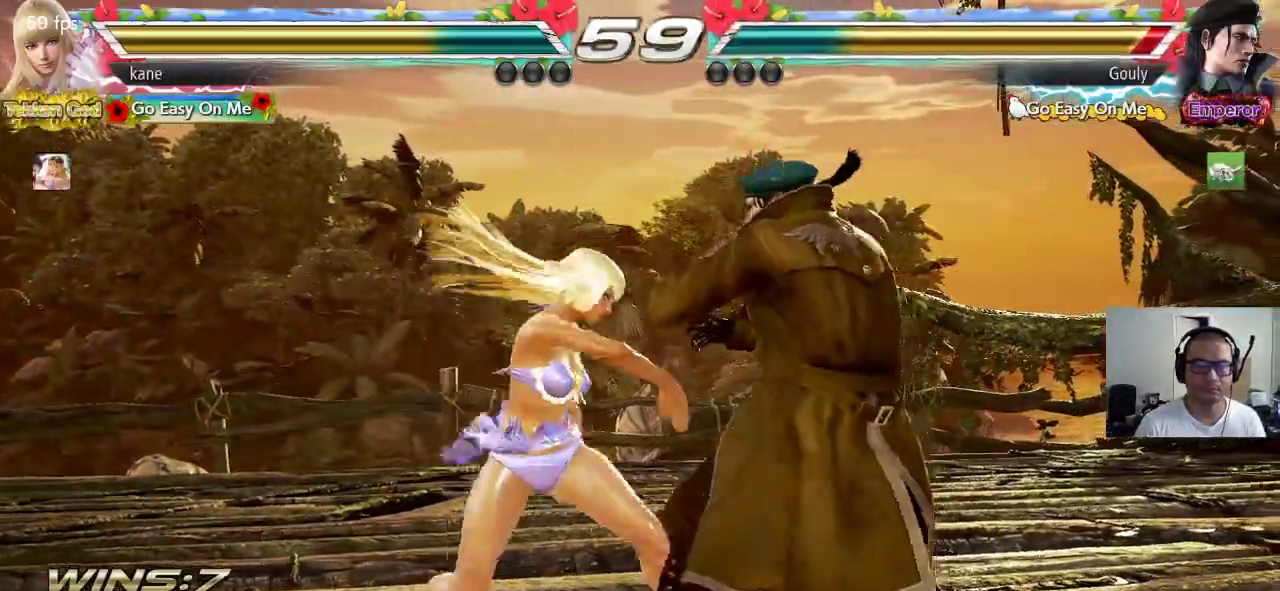
{"dt_ms": 500, "buttons": [], "left_stick": "center", "events": [[333, "left_stick", "down-left"], [367, "CROSS", "down"], [500, "CROSS", "up"], [500, "left_stick", "center"]]}
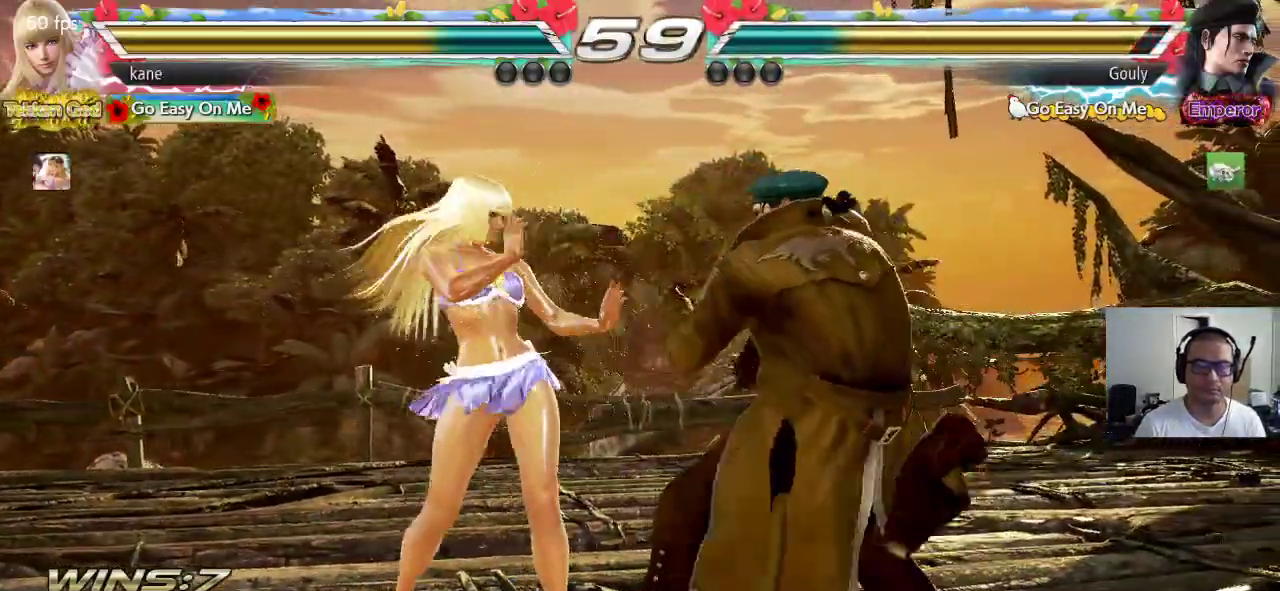
{"dt_ms": 500, "buttons": [], "left_stick": "center", "events": []}
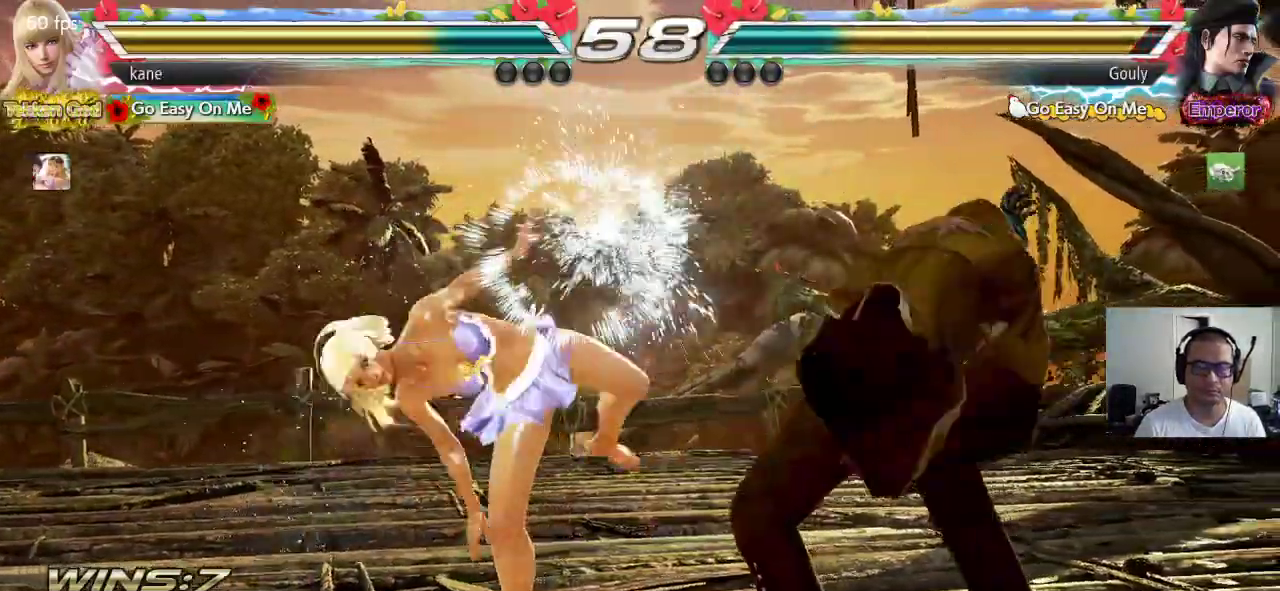
{"dt_ms": 500, "buttons": [], "left_stick": "down", "events": [[183, "left_stick", "down"], [233, "left_stick", "center"], [333, "left_stick", "down"]]}
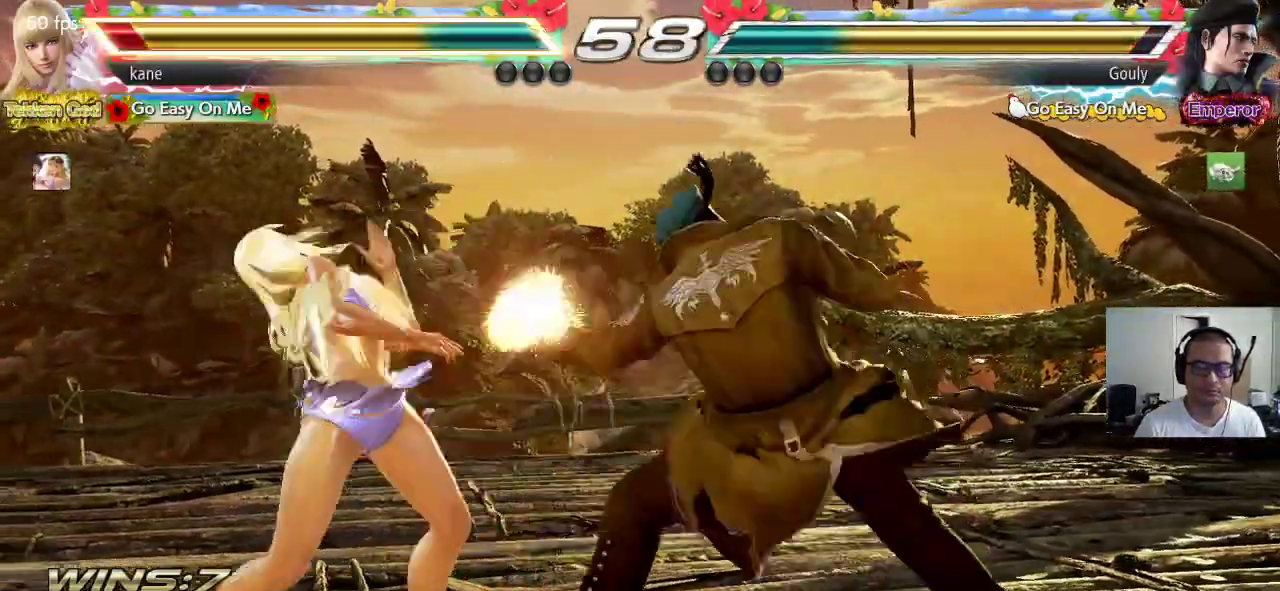
{"dt_ms": 500, "buttons": [], "left_stick": "left", "events": [[183, "left_stick", "center"], [300, "left_stick", "left"], [367, "left_stick", "center"], [433, "left_stick", "left"]]}
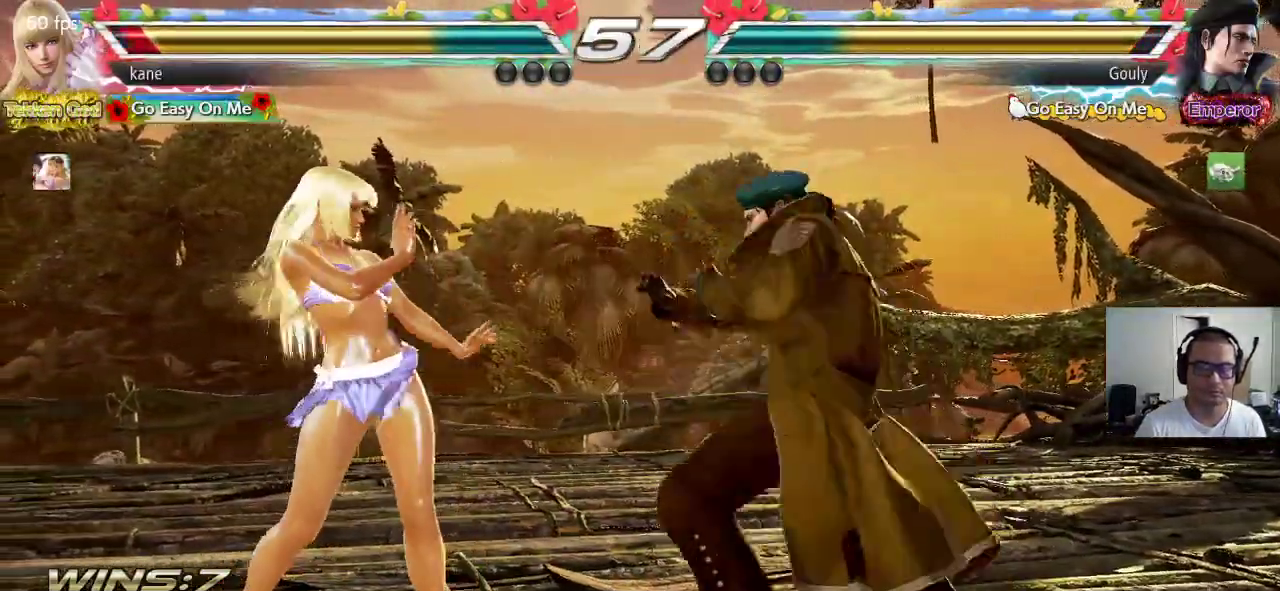
{"dt_ms": 500, "buttons": [], "left_stick": "center", "events": [[400, "left_stick", "down-left"], [500, "left_stick", "center"]]}
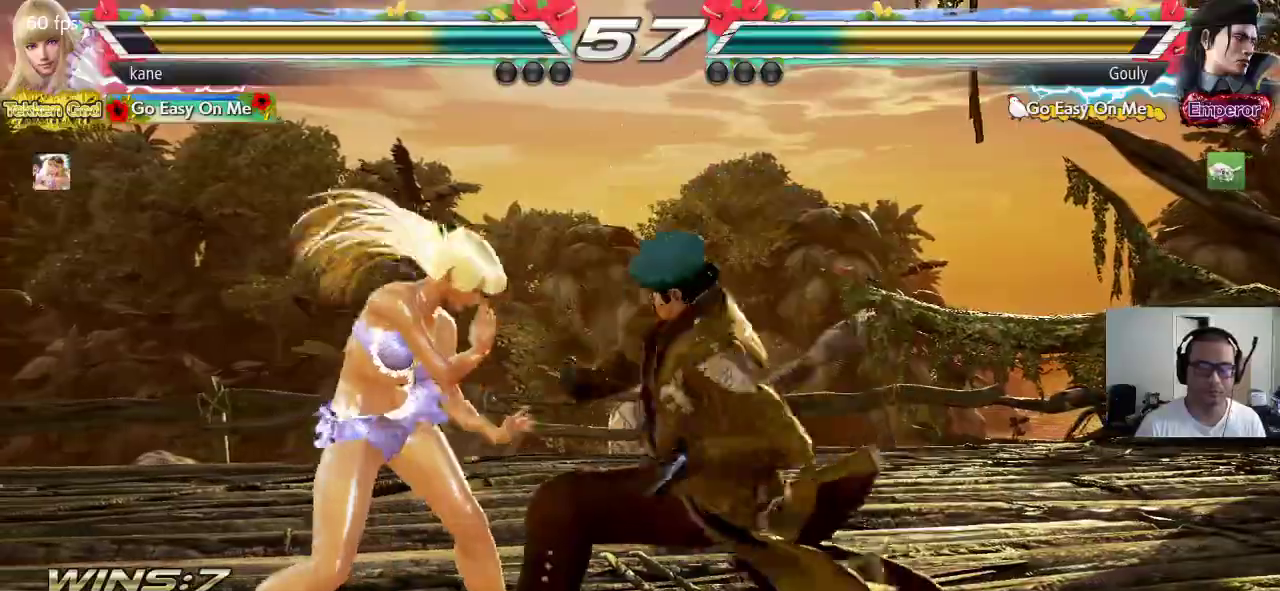
{"dt_ms": 500, "buttons": [], "left_stick": "center", "events": [[50, "left_stick", "left"], [383, "left_stick", "center"]]}
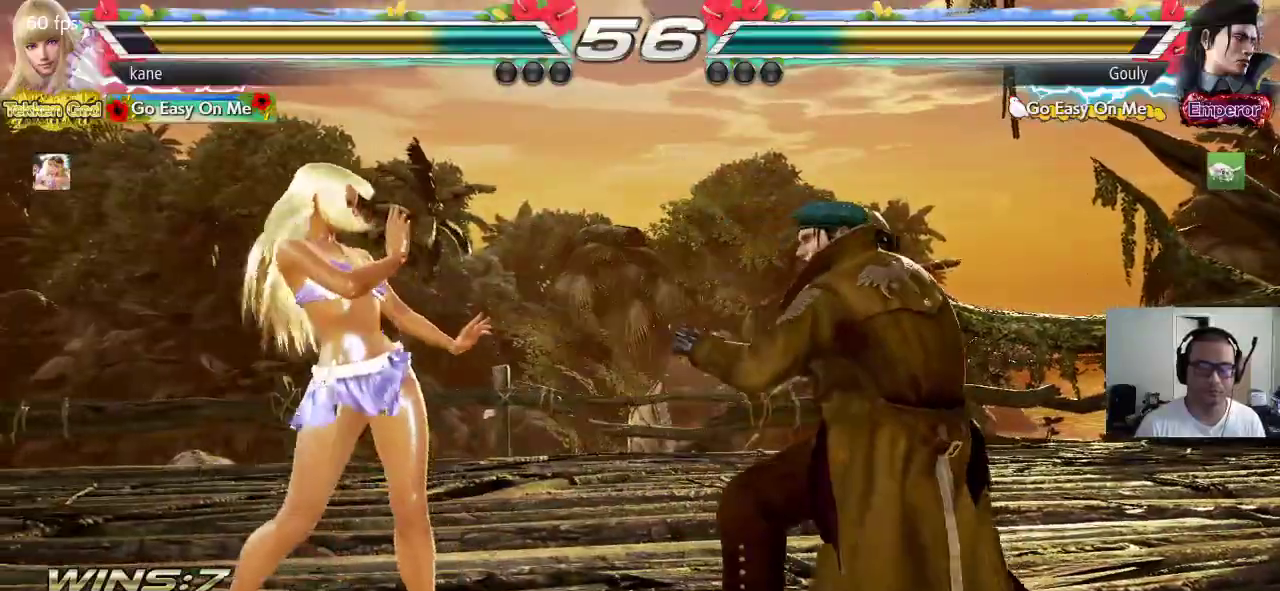
{"dt_ms": 500, "buttons": [], "left_stick": "left", "events": [[100, "left_stick", "down-right"], [300, "left_stick", "center"], [433, "left_stick", "left"]]}
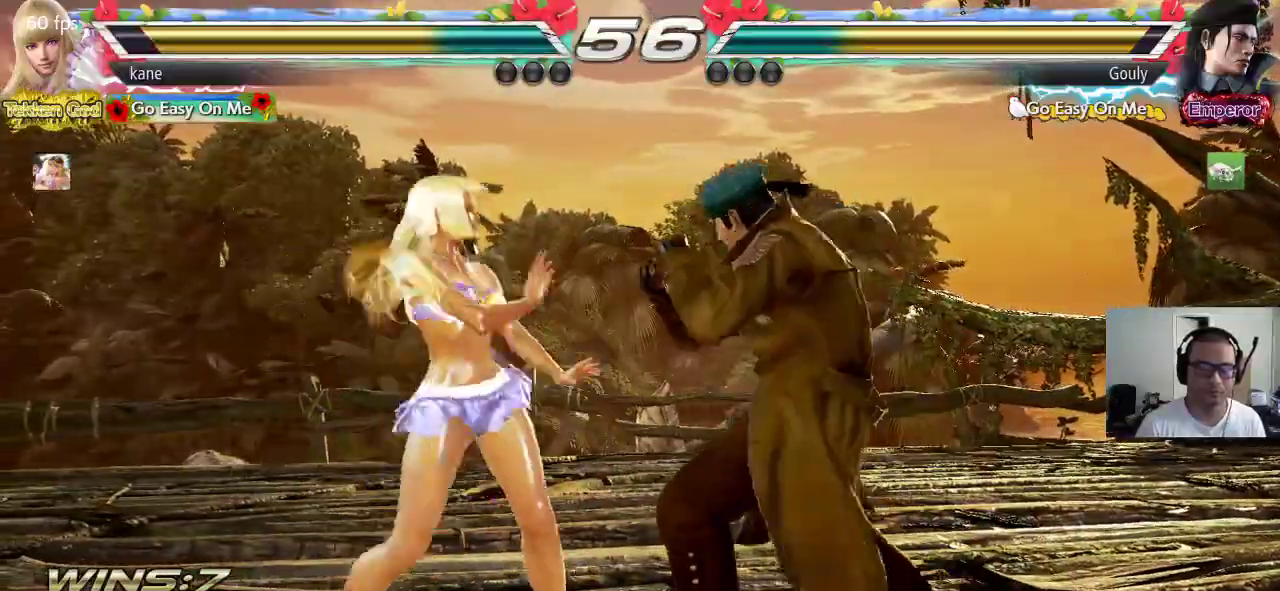
{"dt_ms": 500, "buttons": [], "left_stick": "center"}
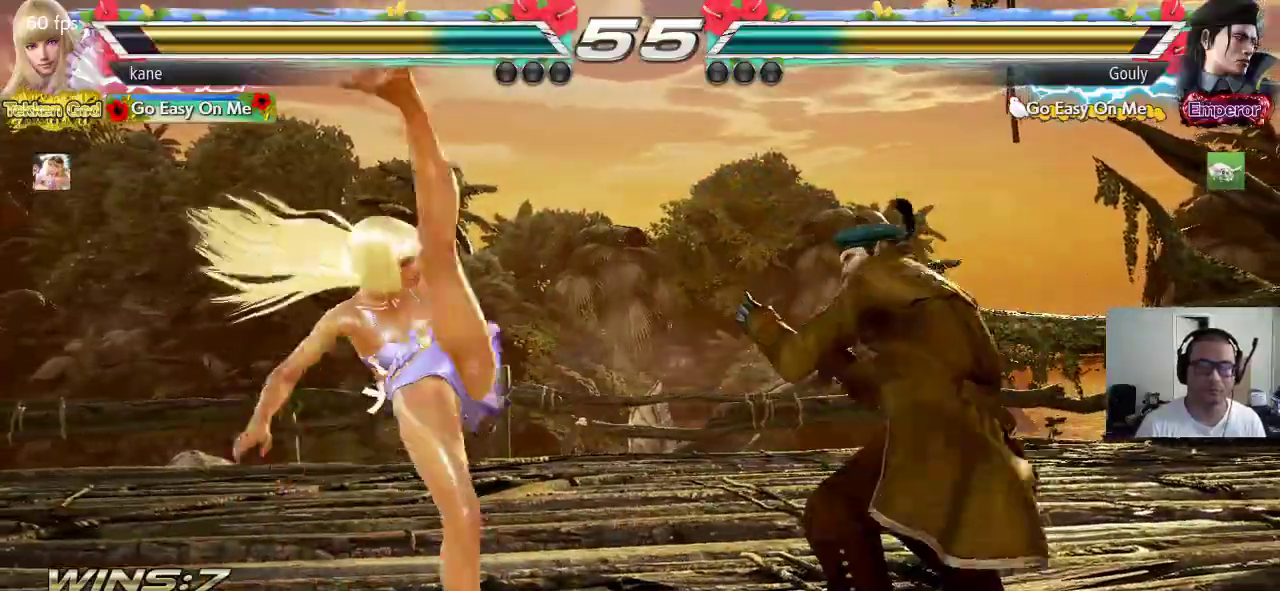
{"dt_ms": 500, "buttons": [], "left_stick": "center", "events": [[400, "left_stick", "left"], [467, "left_stick", "center"]]}
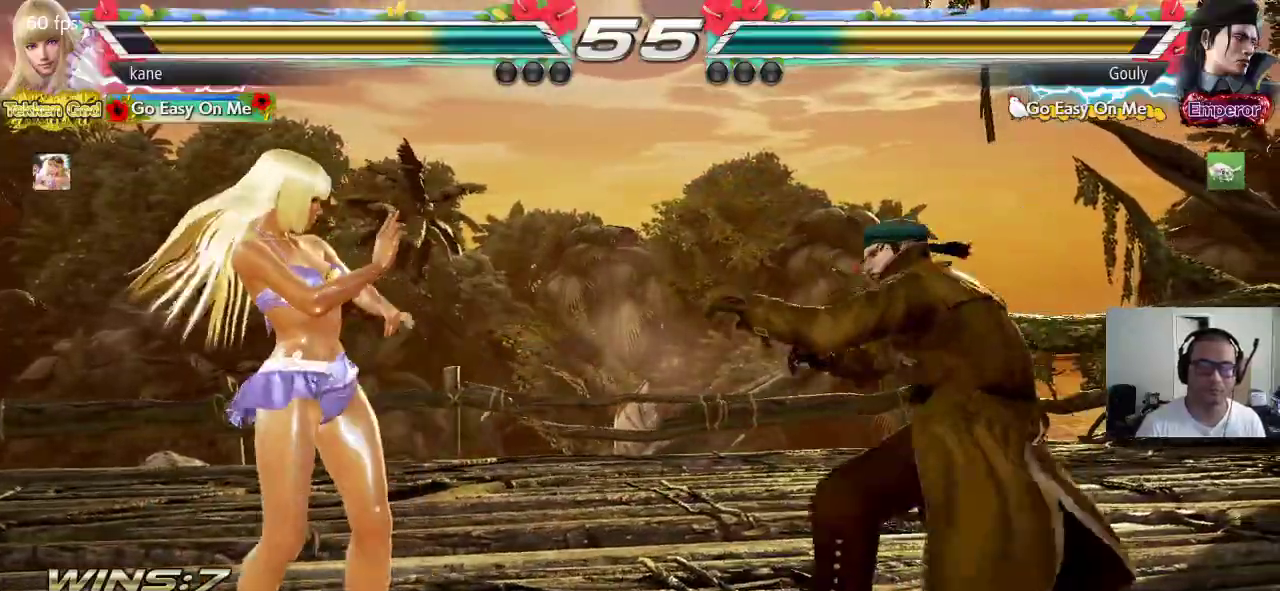
{"dt_ms": 500, "buttons": [], "left_stick": "left", "events": [[33, "left_stick", "left"], [200, "left_stick", "down-right"], [400, "left_stick", "center"], [450, "left_stick", "left"]]}
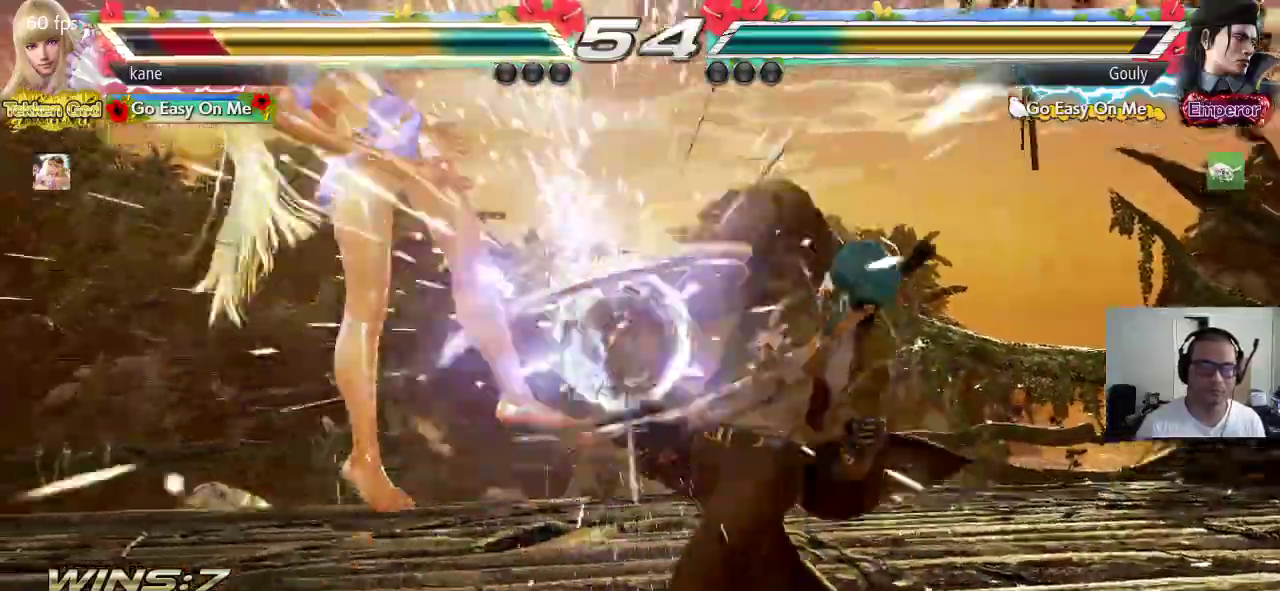
{"dt_ms": 500, "buttons": ["TRIANGLE"], "left_stick": "center", "events": [[17, "left_stick", "center"], [433, "SQUARE", "down"], [483, "TRIANGLE", "down"], [500, "SQUARE", "up"]]}
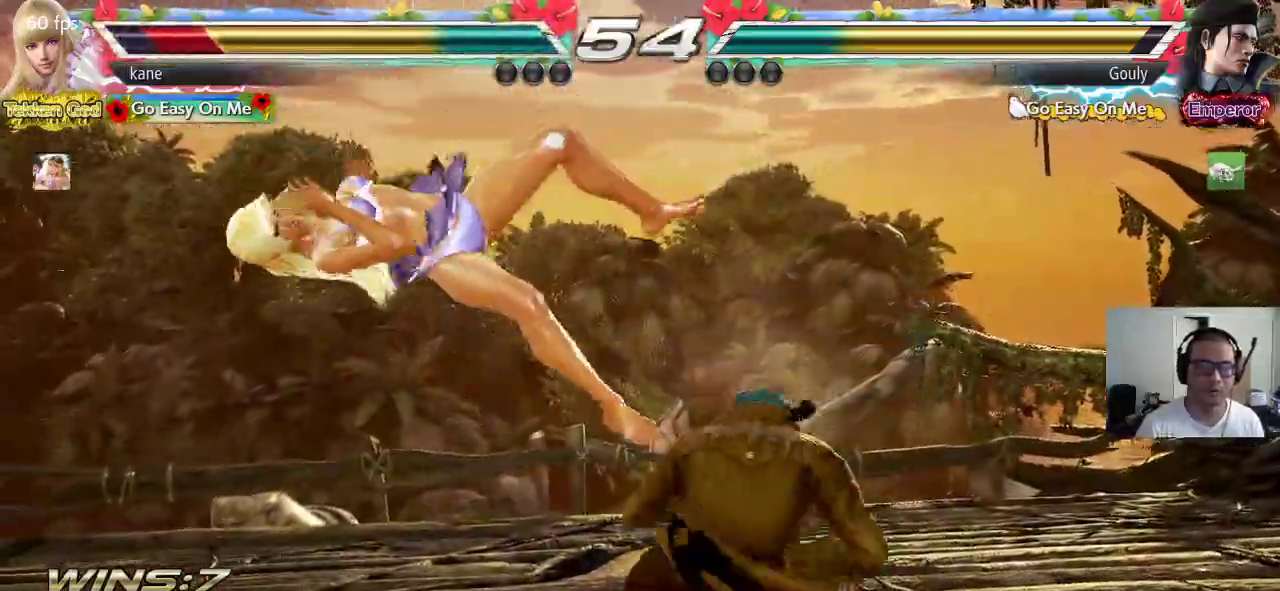
{"dt_ms": 500, "buttons": ["TRIANGLE"], "left_stick": "center", "events": [[50, "TRIANGLE", "up"], [67, "SQUARE", "down"], [133, "TRIANGLE", "down"], [150, "SQUARE", "up"], [217, "TRIANGLE", "up"], [233, "SQUARE", "down"], [300, "TRIANGLE", "down"], [317, "SQUARE", "up"], [383, "TRIANGLE", "up"], [400, "SQUARE", "down"], [483, "SQUARE", "up"], [483, "TRIANGLE", "down"]]}
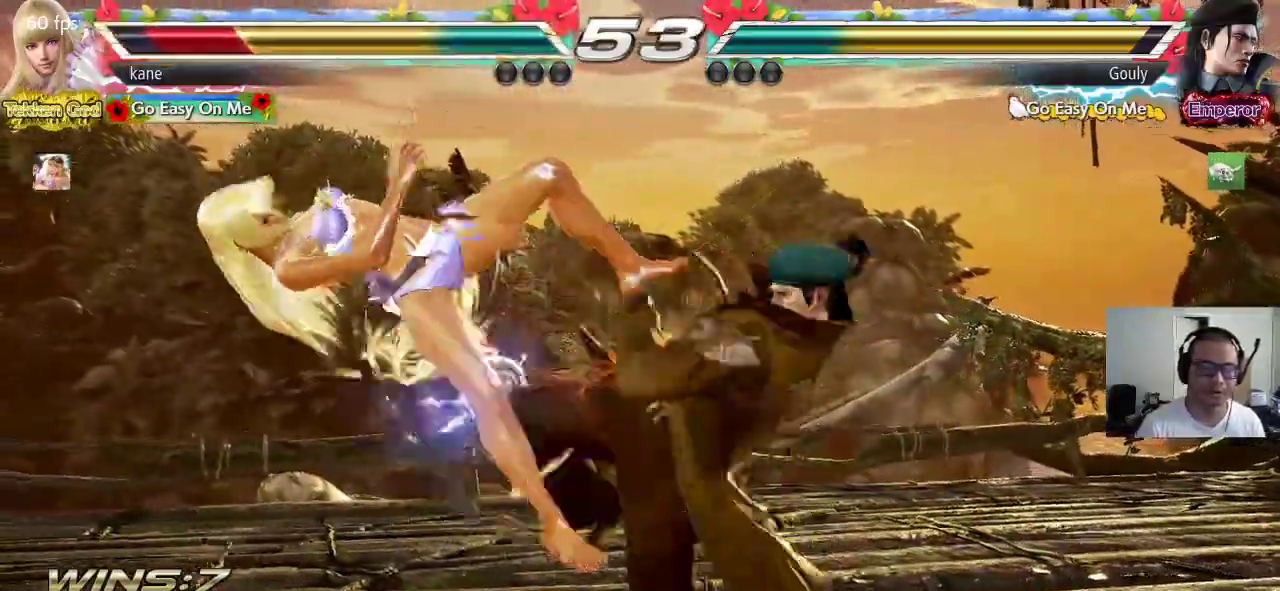
{"dt_ms": 500, "buttons": ["TRIANGLE"], "left_stick": "center", "events": [[50, "TRIANGLE", "up"], [67, "SQUARE", "down"], [150, "TRIANGLE", "down"], [167, "SQUARE", "up"], [233, "TRIANGLE", "up"], [250, "SQUARE", "down"], [317, "TRIANGLE", "down"], [333, "SQUARE", "up"], [400, "TRIANGLE", "up"], [433, "SQUARE", "down"], [500, "SQUARE", "up"], [500, "TRIANGLE", "down"]]}
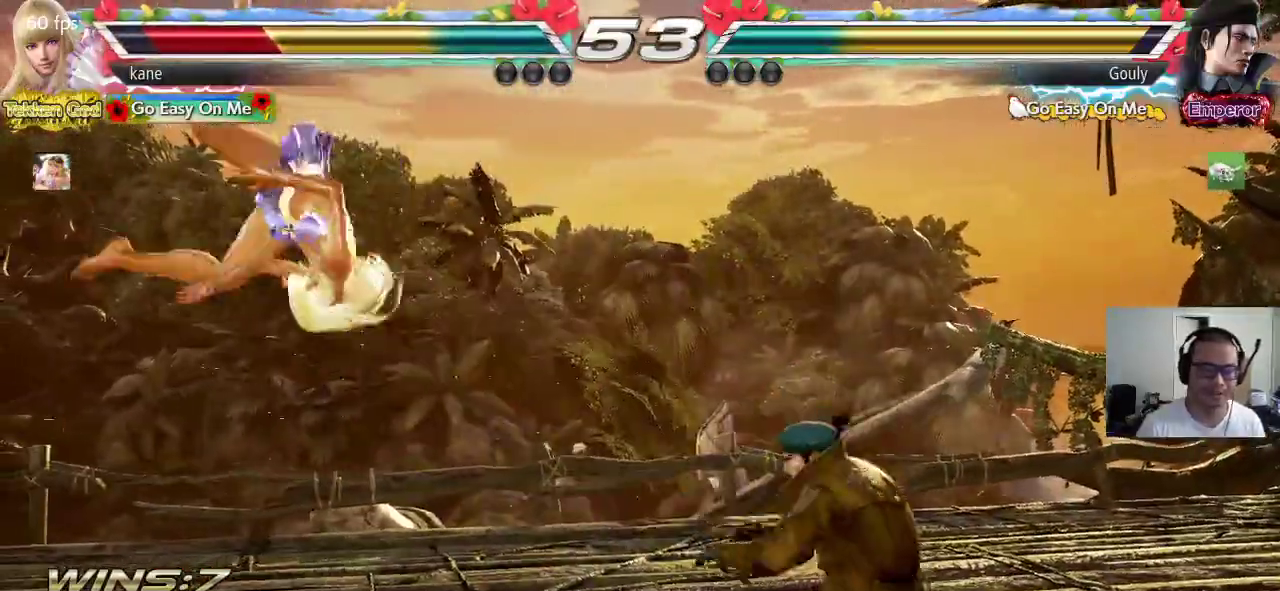
{"dt_ms": 500, "buttons": ["SQUARE"], "left_stick": "center", "events": [[67, "TRIANGLE", "up"], [100, "SQUARE", "down"], [167, "TRIANGLE", "down"], [183, "SQUARE", "up"], [250, "TRIANGLE", "up"], [267, "SQUARE", "down"], [333, "TRIANGLE", "down"], [350, "SQUARE", "up"], [433, "TRIANGLE", "up"], [483, "SQUARE", "down"]]}
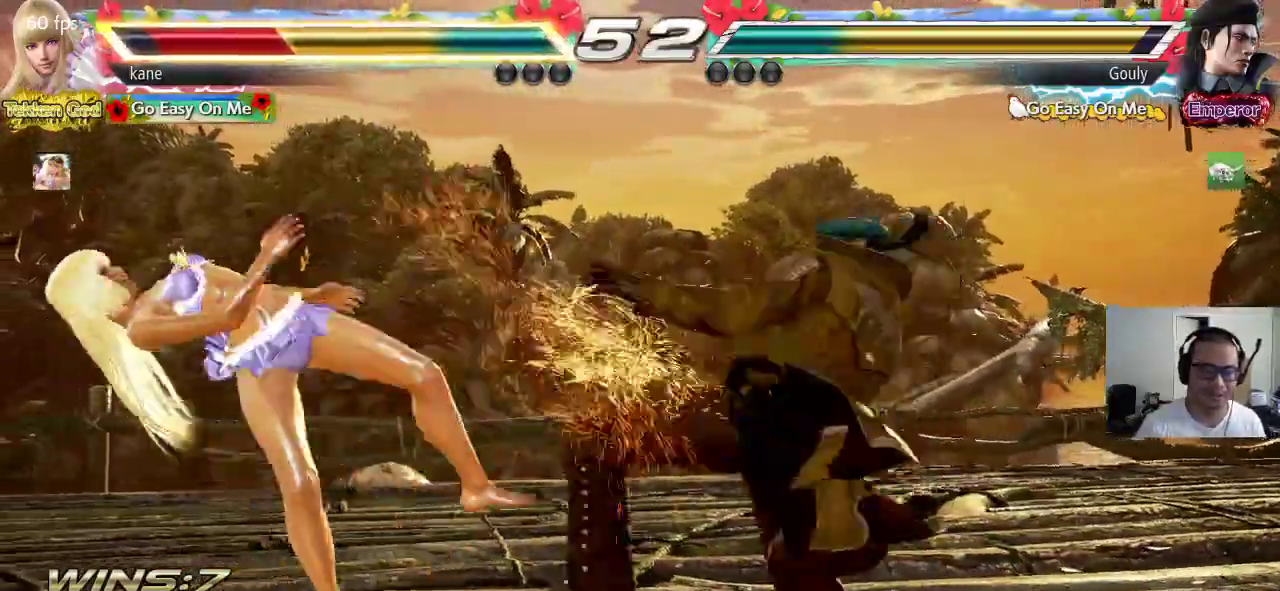
{"dt_ms": 500, "buttons": [], "left_stick": "center", "events": [[50, "SQUARE", "up"], [50, "TRIANGLE", "down"], [133, "TRIANGLE", "up"], [167, "SQUARE", "down"], [233, "TRIANGLE", "down"], [250, "SQUARE", "up"], [300, "TRIANGLE", "up"], [333, "SQUARE", "down"], [383, "TRIANGLE", "down"], [417, "SQUARE", "up"], [483, "TRIANGLE", "up"]]}
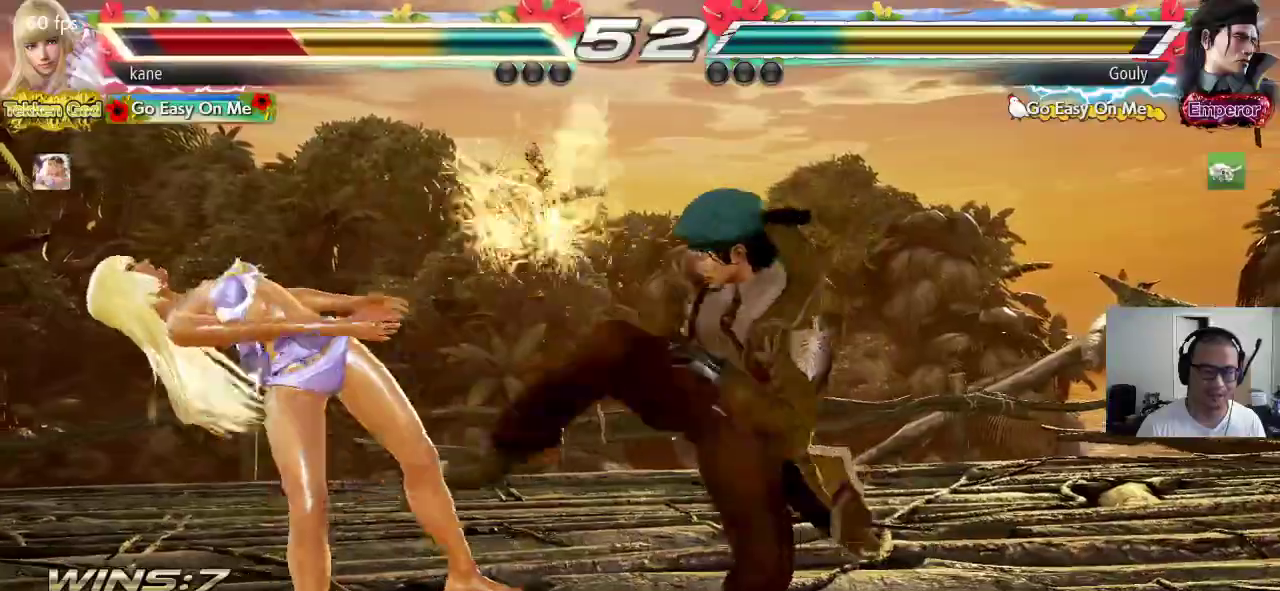
{"dt_ms": 500, "buttons": ["TRIANGLE"], "left_stick": "center", "events": [[17, "SQUARE", "down"], [83, "TRIANGLE", "down"], [100, "SQUARE", "up"], [167, "TRIANGLE", "up"], [200, "SQUARE", "down"], [250, "TRIANGLE", "down"], [267, "SQUARE", "up"], [333, "TRIANGLE", "up"], [367, "SQUARE", "down"], [433, "TRIANGLE", "down"], [450, "SQUARE", "up"]]}
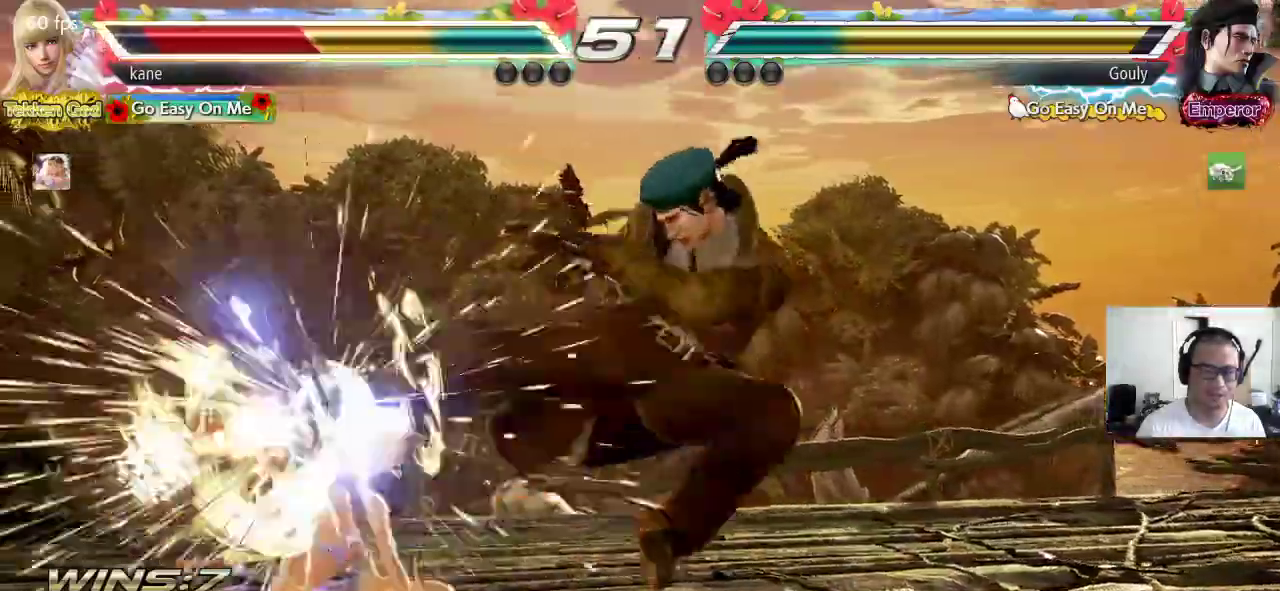
{"dt_ms": 500, "buttons": ["SQUARE"], "left_stick": "center", "events": [[33, "TRIANGLE", "up"], [83, "SQUARE", "down"], [150, "SQUARE", "up"], [150, "TRIANGLE", "down"], [233, "TRIANGLE", "up"], [267, "SQUARE", "down"], [333, "TRIANGLE", "down"], [350, "SQUARE", "up"], [417, "TRIANGLE", "up"], [450, "SQUARE", "down"]]}